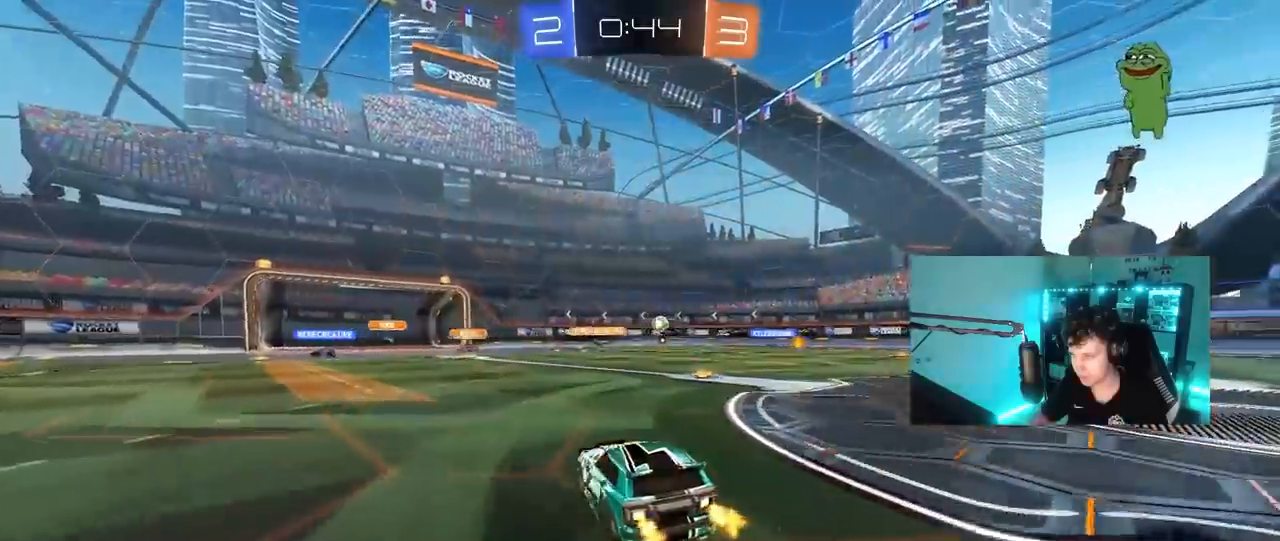
Gameplay with keyboard and mouse; each line is a JSON object with the keys and mouse buttons held at the frame after it. "events" lists presses ("down") and releases ("up") of "1", "2", "3", "4", "5", "a", "alt", "c", "caps_lock", "ctrl", "d", "e", "f", "g", "q", "r", "s", "shift", "space", "t", "tab", "v", "w", "x", "z", "mouse_left", "mouse_wheel" and "mouse_right" between this image and that frame as [ms after this image, input, new state], when the widget could be followed in between. "mouse_left", "mouse_wheel", "mouse_right" = the "left", "wheel", "right" buttons of the "mouse" list. No other keys are recorded. "wheel" means that the mouse wheel is clicked or scrolled. "mouse_move" is the direction in which the mouse moves at that frame (one of eight, or "still"), when it could be read.
{"keys": ["a", "w"], "mouse": [], "mouse_move": "still", "events": [[317, "d", "up"], [367, "a", "down"]]}
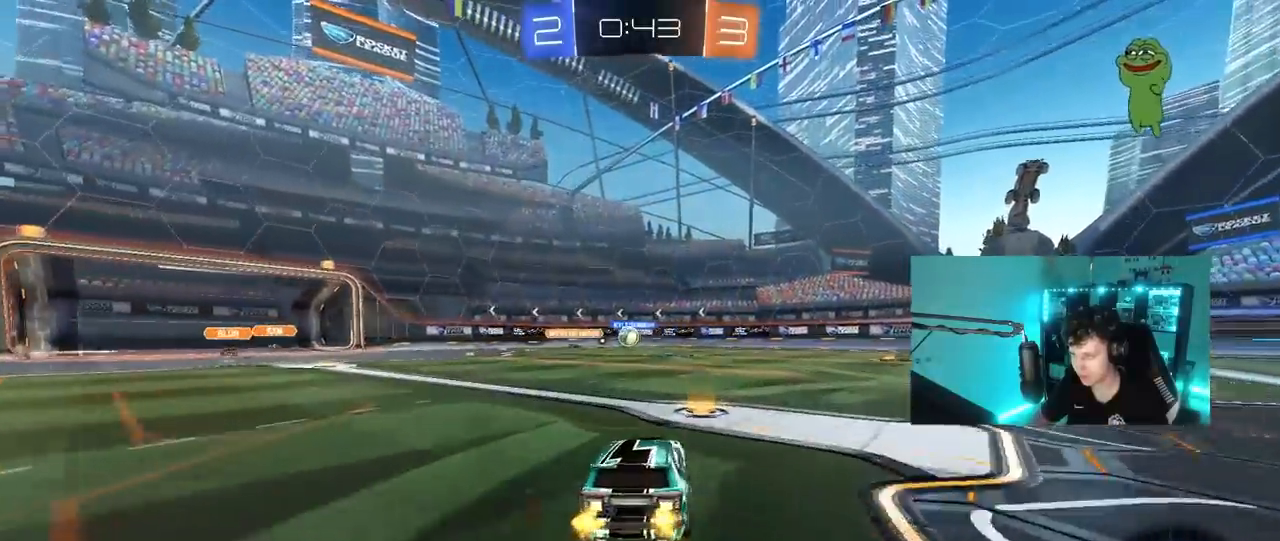
{"keys": ["a", "w"], "mouse": ["left"], "mouse_move": "still", "events": [[150, "mouse_left", "down"], [150, "shift", "down"], [250, "shift", "up"]]}
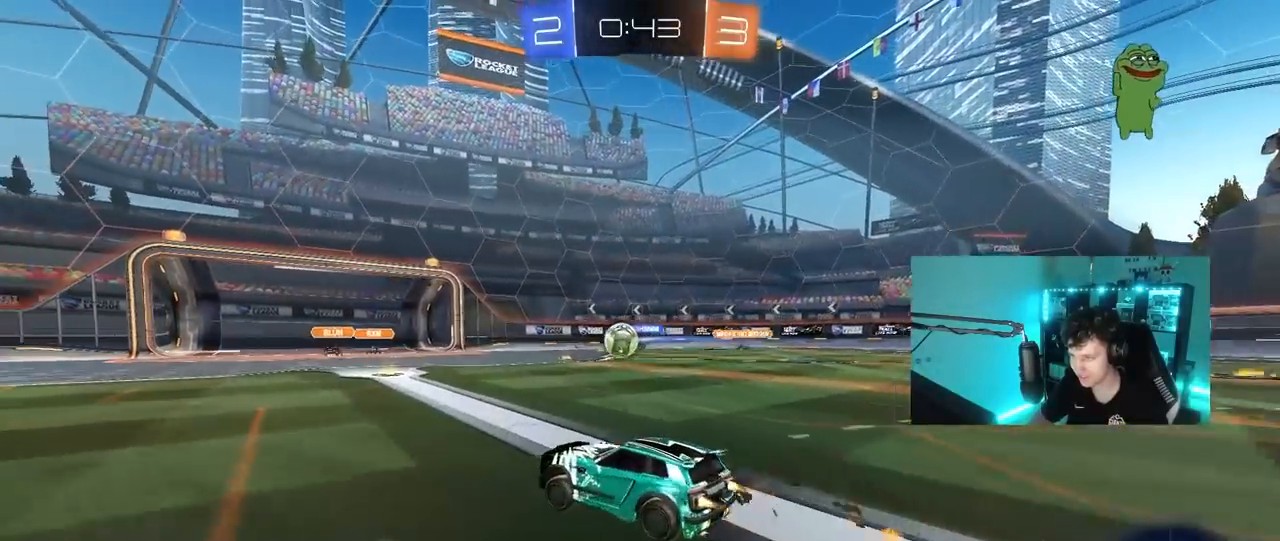
{"keys": ["a", "w"], "mouse": ["left"], "mouse_move": "still", "events": [[217, "a", "up"], [267, "d", "down"], [350, "mouse_left", "up"], [400, "d", "up"], [450, "a", "down"], [500, "mouse_left", "down"]]}
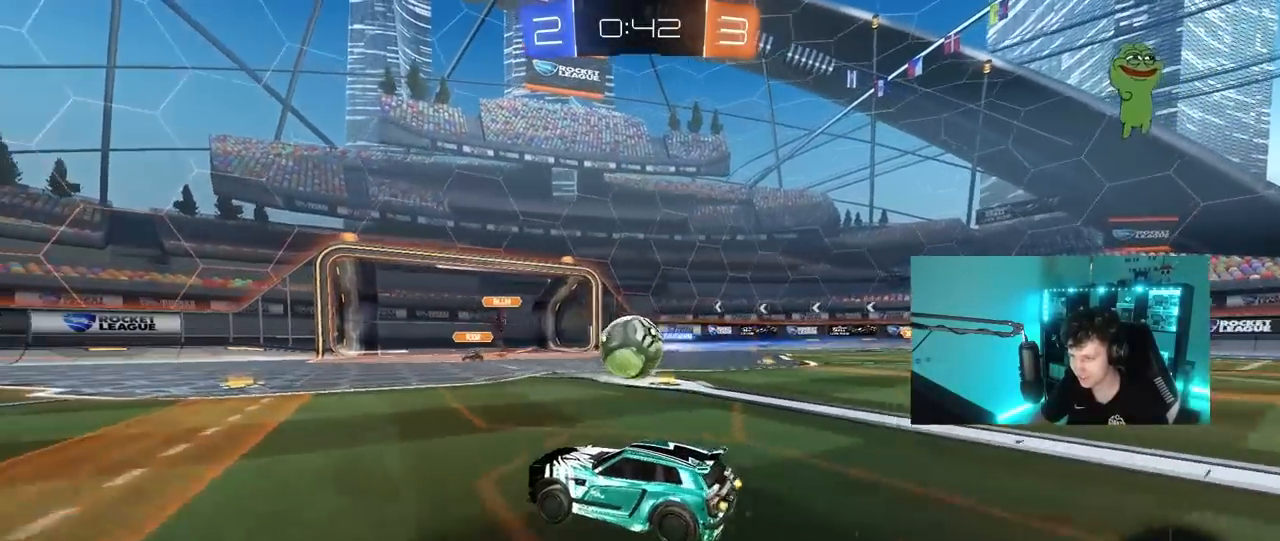
{"keys": ["a", "w"], "mouse": [], "mouse_move": "still", "events": [[133, "mouse_left", "up"], [333, "a", "up"], [333, "d", "down"], [417, "d", "up"], [467, "a", "down"]]}
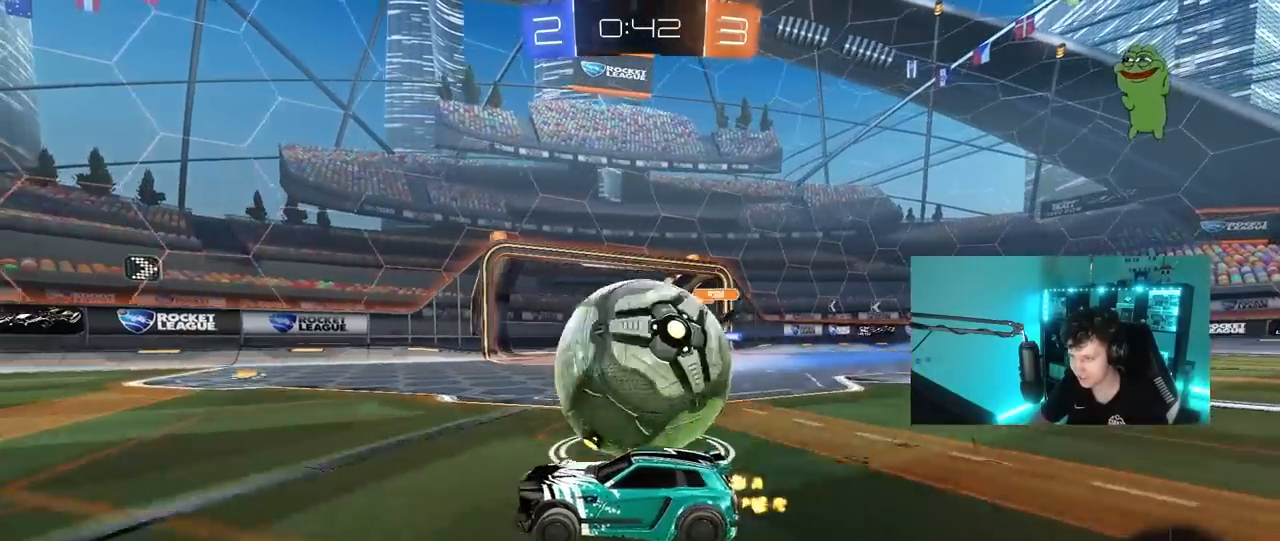
{"keys": ["w"], "mouse": [], "mouse_move": "still", "events": [[50, "mouse_left", "down"], [100, "a", "up"], [250, "space", "down"], [300, "d", "down"], [383, "space", "up"], [433, "d", "up"], [433, "mouse_left", "up"]]}
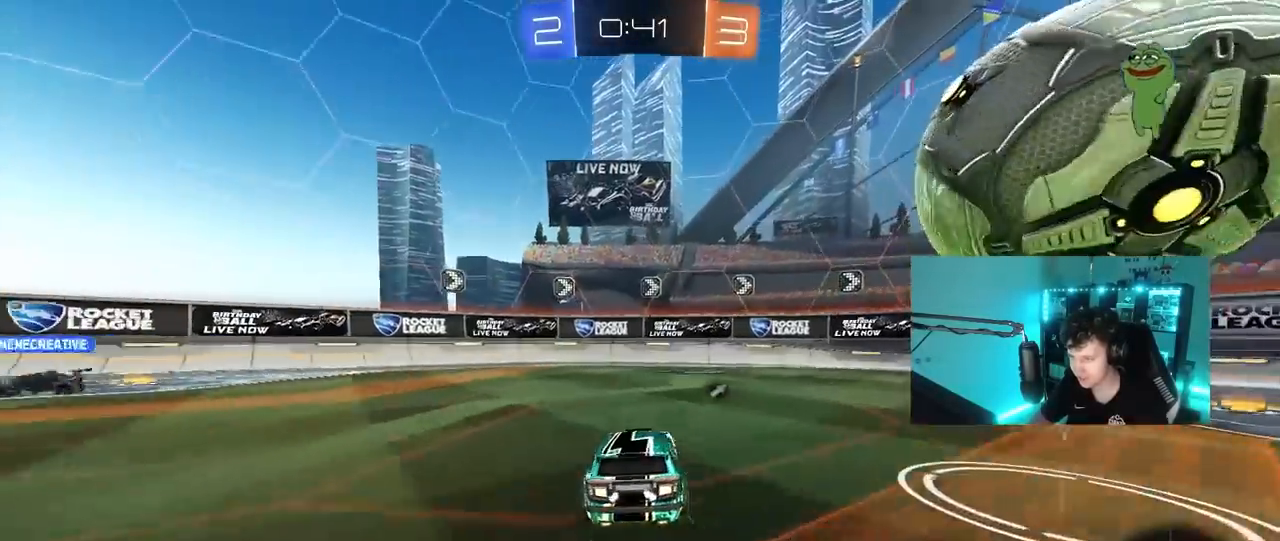
{"keys": [], "mouse": [], "mouse_move": "still", "events": [[117, "w", "up"], [167, "space", "down"], [267, "space", "up"]]}
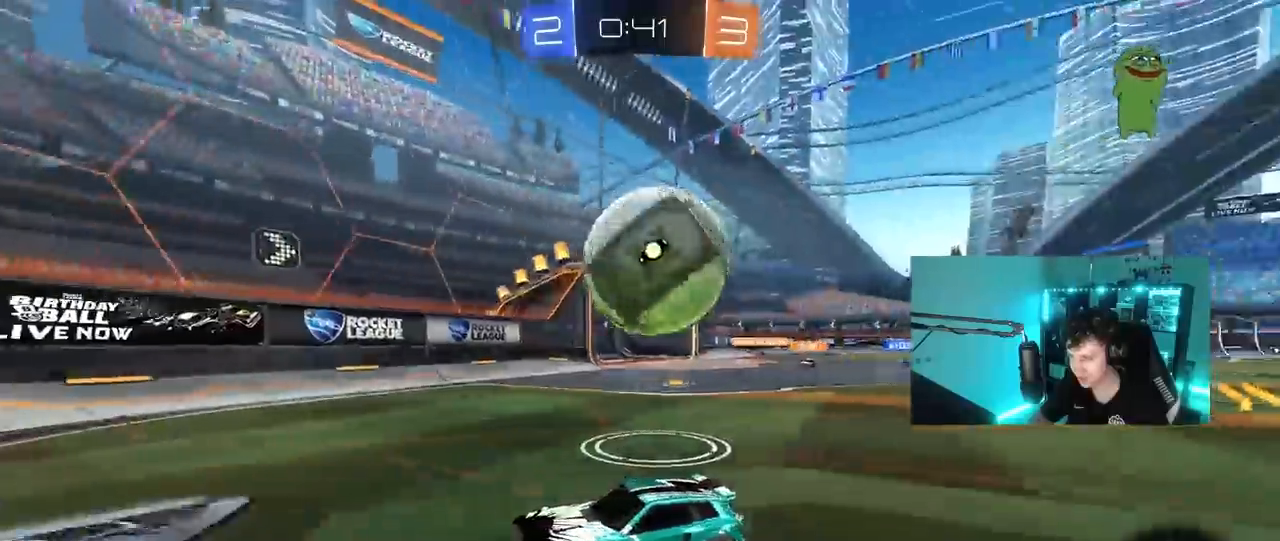
{"keys": ["d", "w"], "mouse": [], "mouse_move": "still", "events": [[33, "s", "down"], [133, "d", "down"], [133, "s", "up"], [317, "d", "up"], [317, "mouse_left", "down"], [317, "w", "down"], [417, "d", "down"], [467, "mouse_left", "up"]]}
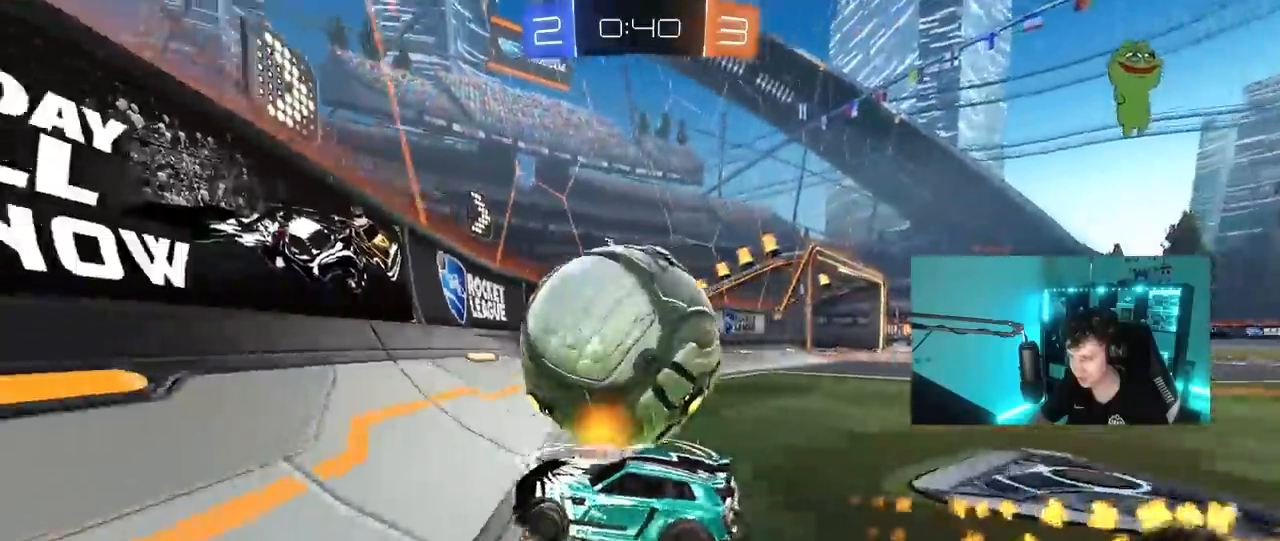
{"keys": ["d", "w"], "mouse": [], "mouse_move": "still", "events": [[100, "d", "up"], [250, "d", "down"], [333, "d", "up"], [483, "d", "down"]]}
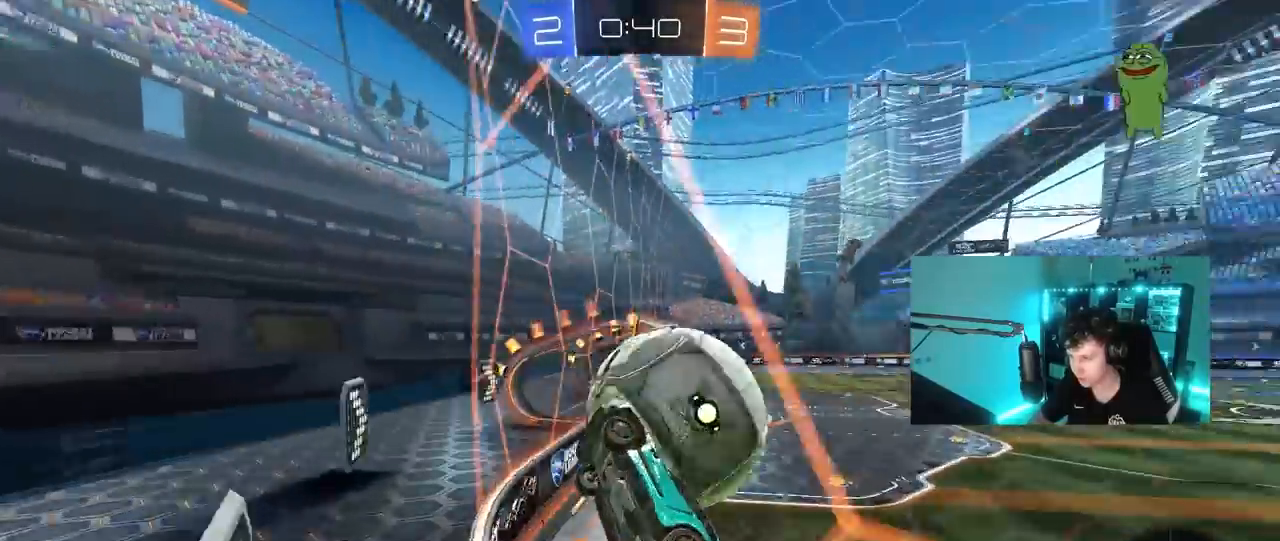
{"keys": ["d"], "mouse": ["right"], "mouse_move": "right", "events": [[117, "d", "up"], [217, "w", "up"], [267, "mouse_right", "down"], [267, "s", "down"], [300, "a", "down"], [400, "a", "up"], [400, "d", "down"], [400, "mouse_right", "up"], [400, "s", "up"], [450, "mouse_right", "down"]]}
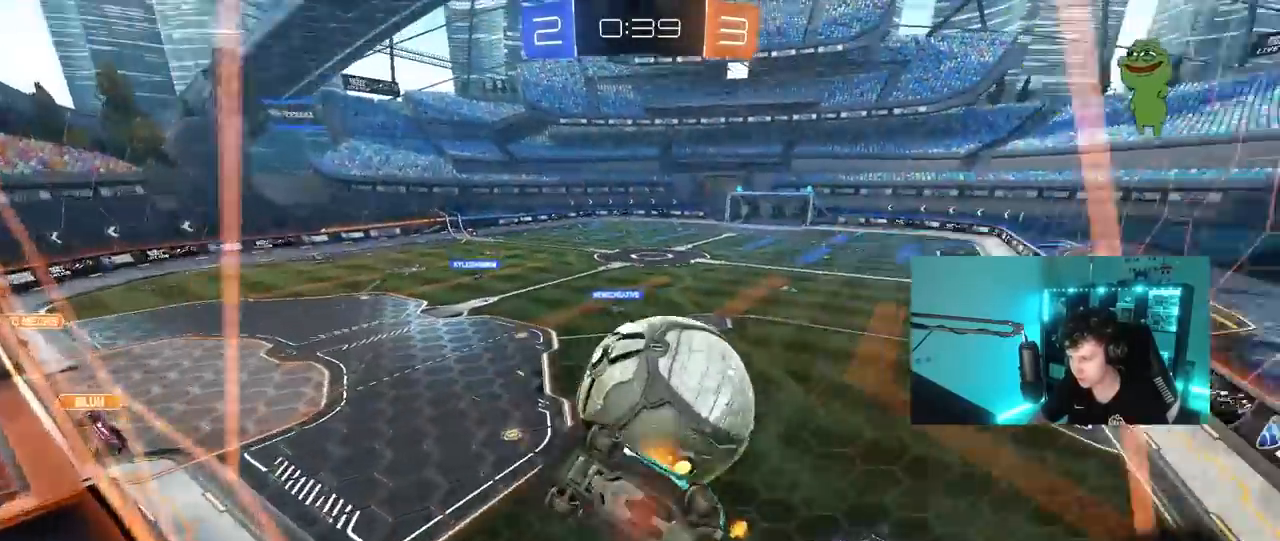
{"keys": ["d", "s"], "mouse": [], "mouse_move": "still", "events": [[50, "shift", "down"], [183, "mouse_right", "up"], [417, "shift", "up"], [467, "s", "down"]]}
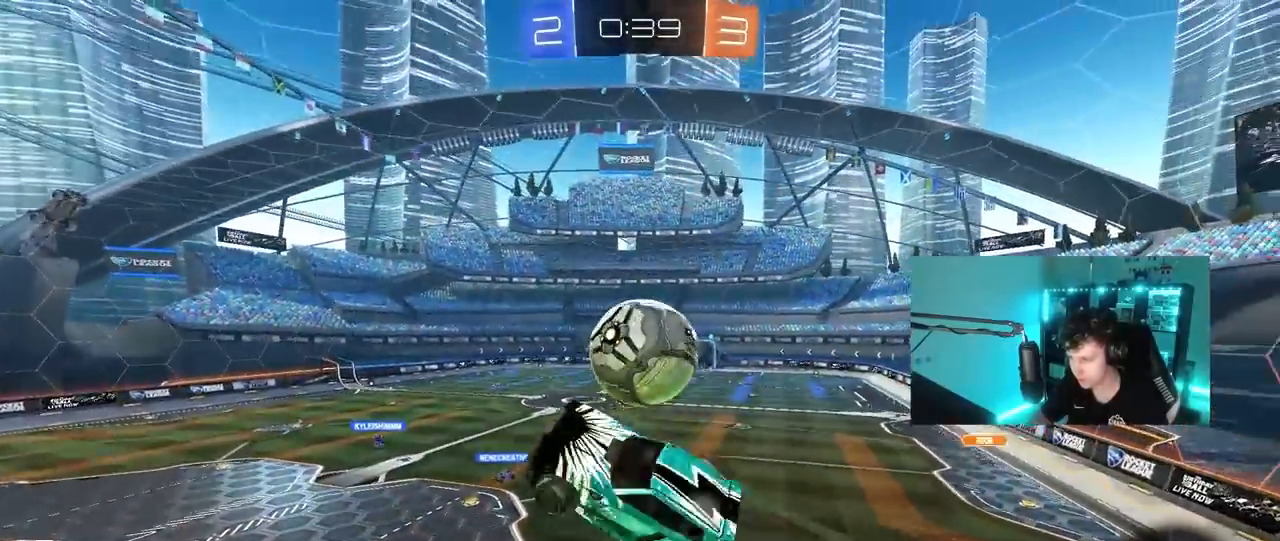
{"keys": [], "mouse": [], "mouse_move": "still", "events": [[200, "a", "down"], [200, "d", "up"], [250, "shift", "down"], [333, "s", "up"], [433, "a", "up"], [433, "shift", "up"]]}
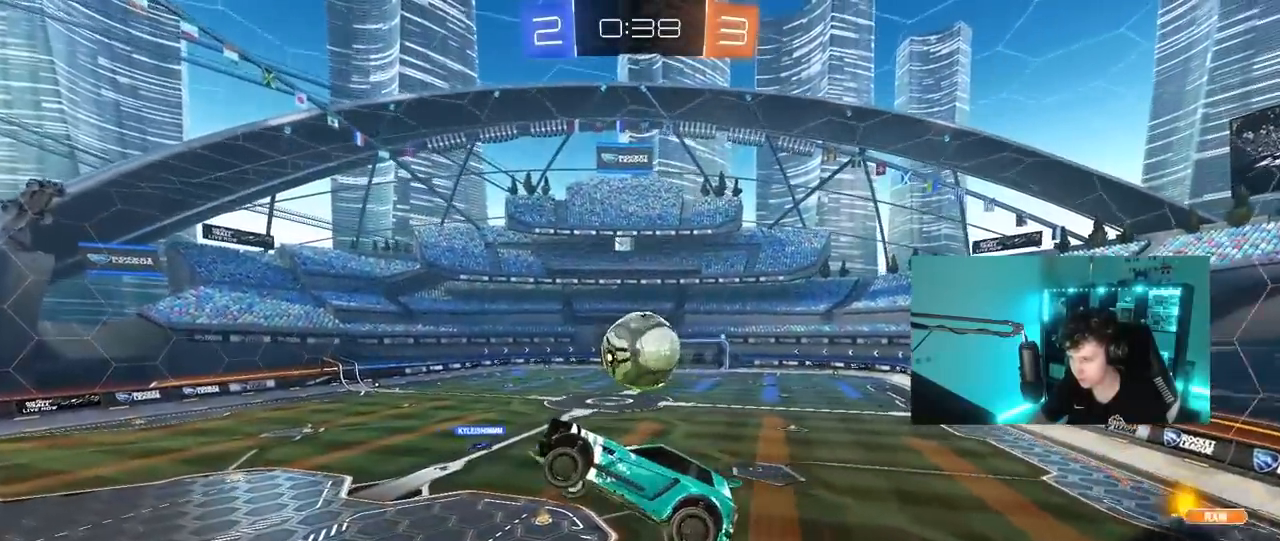
{"keys": [], "mouse": [], "mouse_move": "still", "events": [[117, "d", "down"], [217, "d", "up"]]}
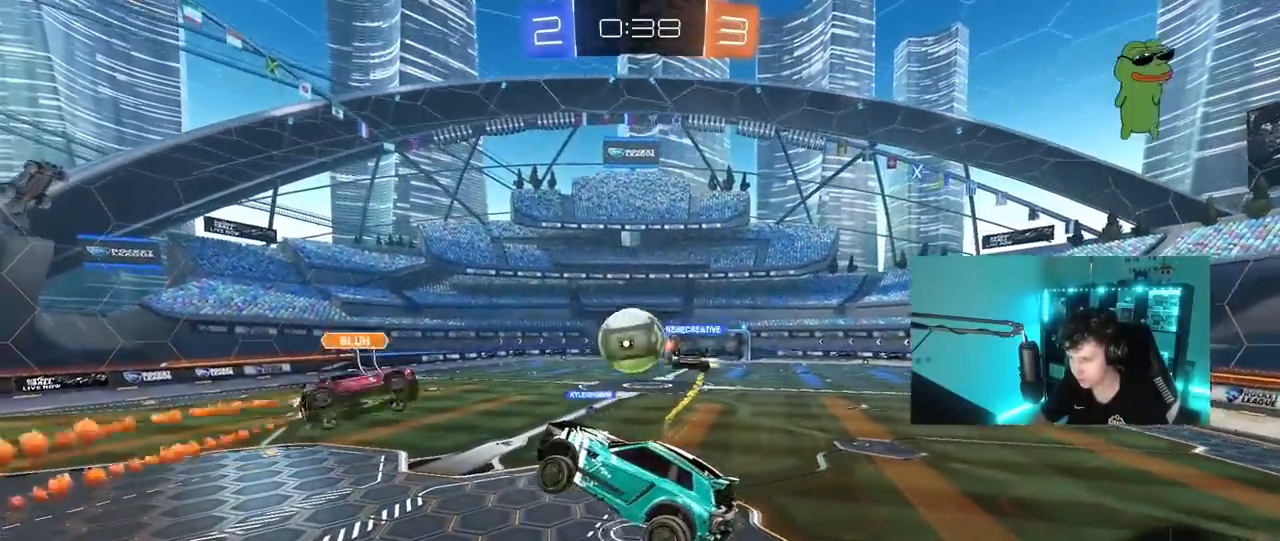
{"keys": ["d", "w"], "mouse": [], "mouse_move": "still", "events": [[367, "d", "down"], [467, "w", "down"]]}
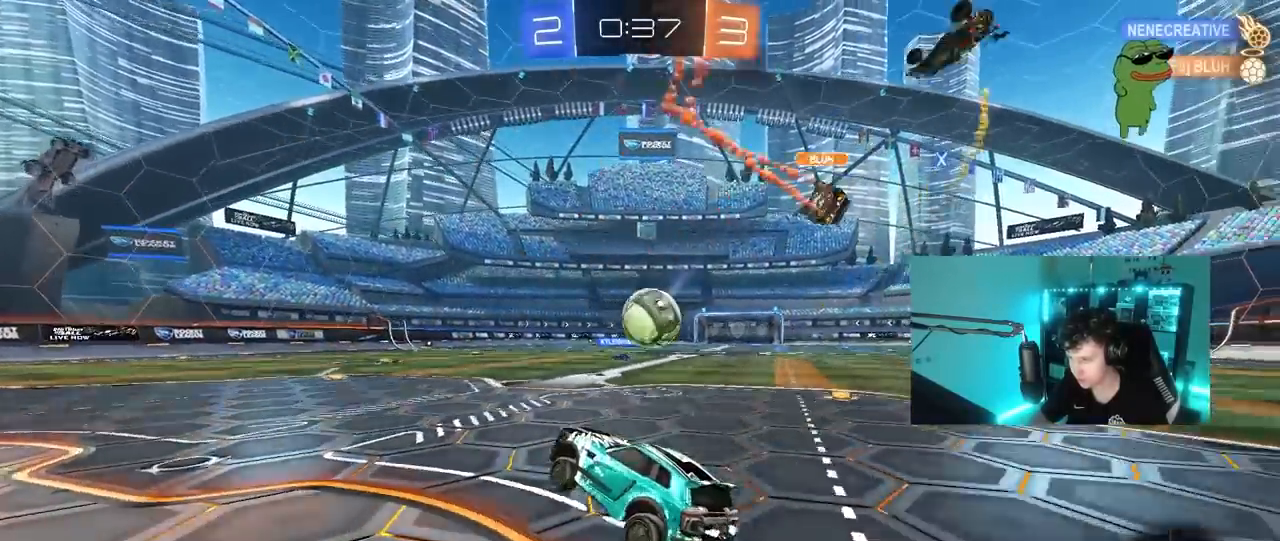
{"keys": ["w"], "mouse": [], "mouse_move": "still", "events": [[67, "a", "down"], [67, "d", "up"], [250, "a", "up"], [250, "d", "down"], [433, "d", "up"]]}
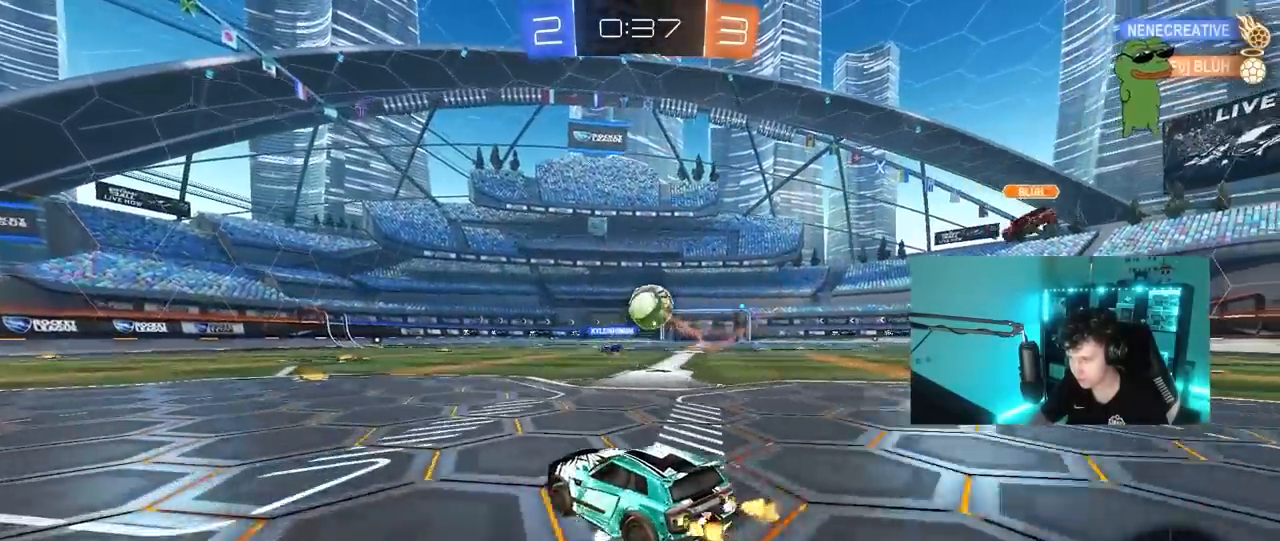
{"keys": ["a", "w"], "mouse": [], "mouse_move": "up", "events": [[33, "mouse_left", "down"], [83, "d", "down"], [83, "mouse_right", "down"], [167, "d", "up"], [167, "mouse_right", "up"], [217, "mouse_right", "down"], [267, "mouse_left", "up"], [450, "mouse_right", "up"], [500, "a", "down"]]}
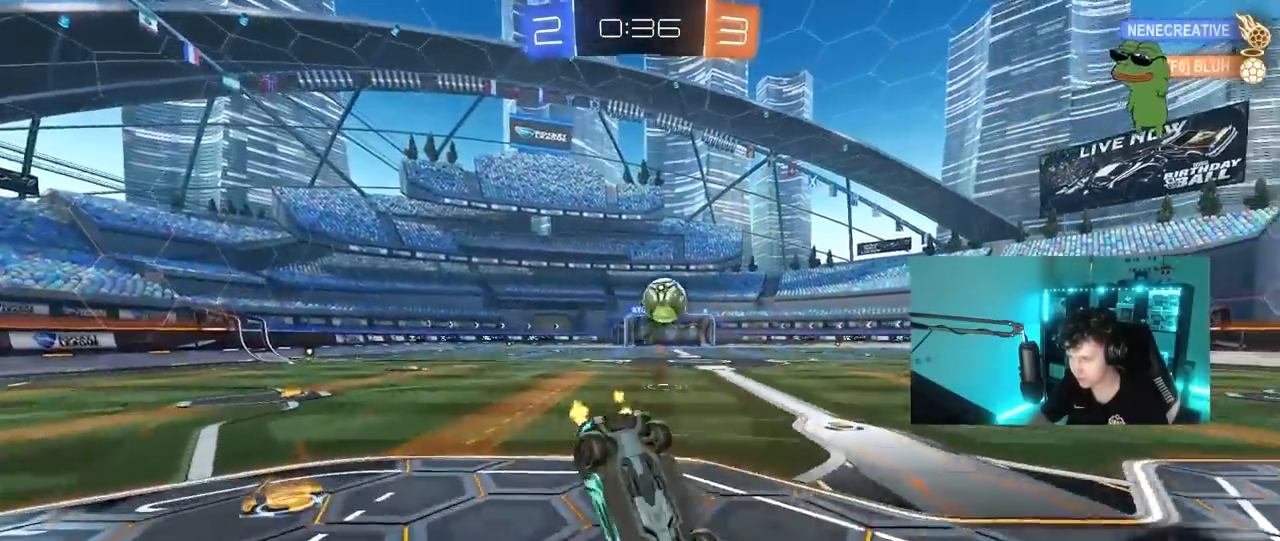
{"keys": [], "mouse": [], "mouse_move": "still", "events": [[133, "a", "up"], [233, "w", "up"]]}
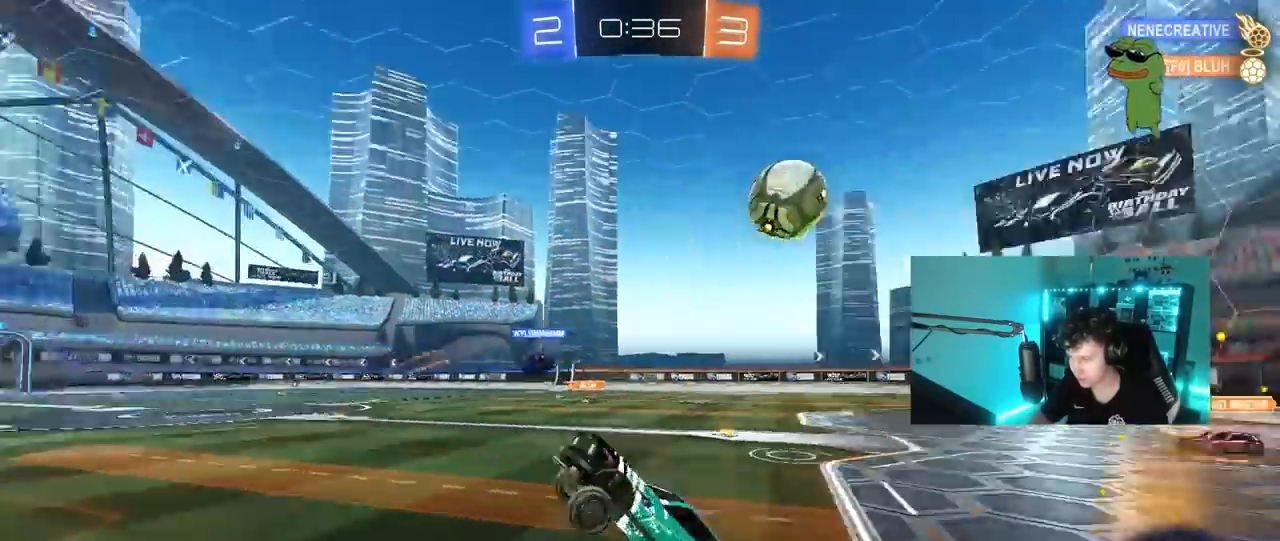
{"keys": ["w"], "mouse": ["left"], "mouse_move": "still", "events": [[200, "mouse_left", "down"], [333, "w", "down"]]}
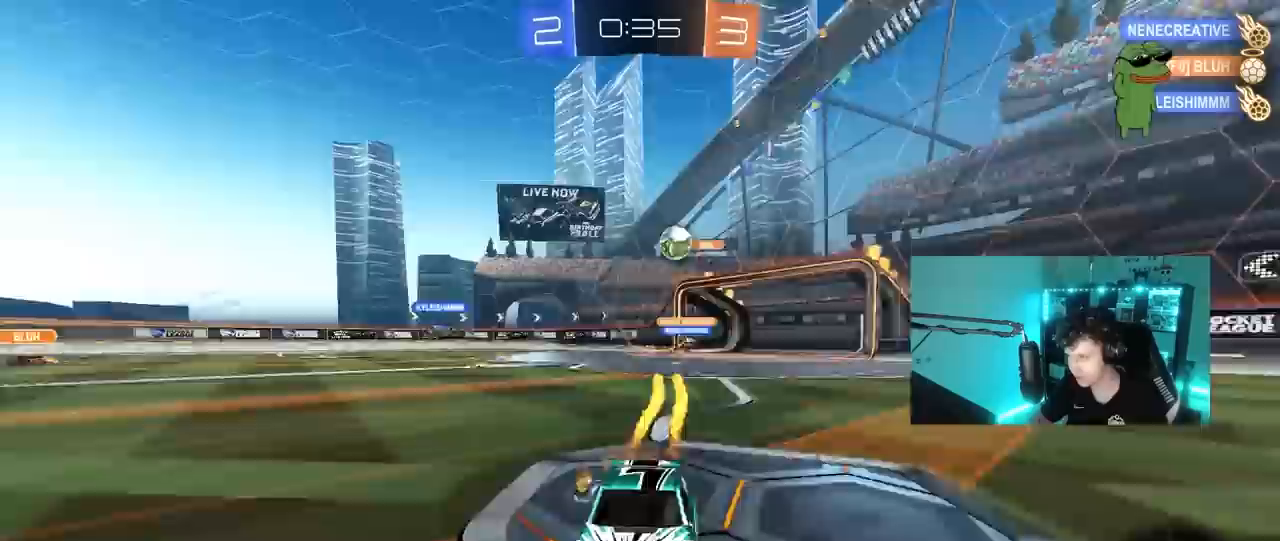
{"keys": ["d", "w"], "mouse": [], "mouse_move": "still", "events": [[400, "d", "down"], [450, "mouse_left", "up"]]}
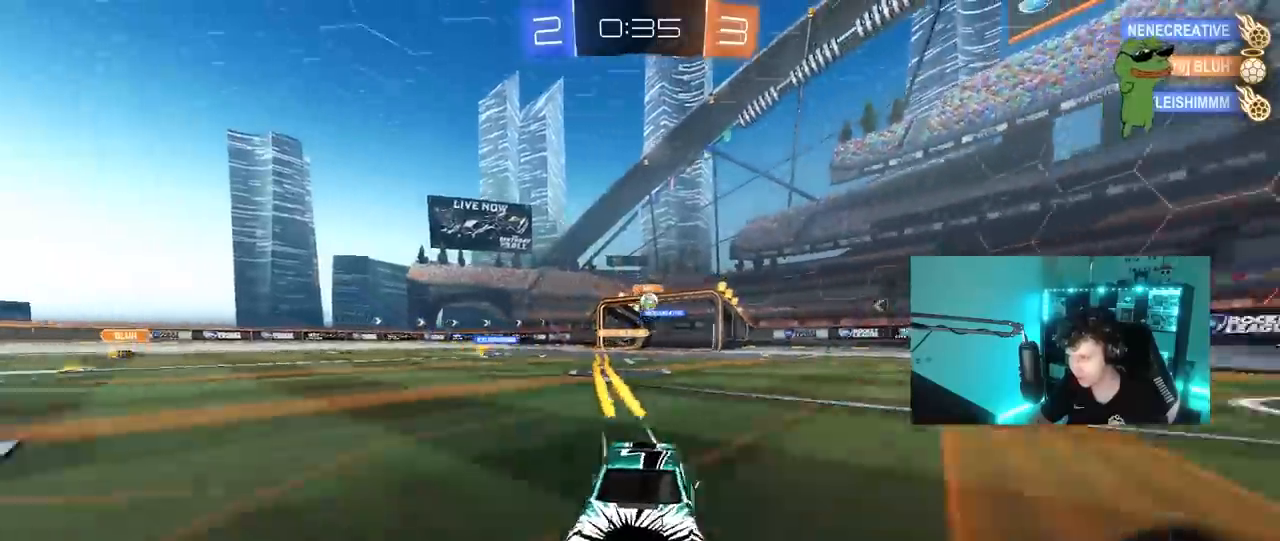
{"keys": ["a", "shift", "w"], "mouse": [], "mouse_move": "still", "events": [[83, "d", "up"], [317, "a", "down"], [317, "shift", "down"]]}
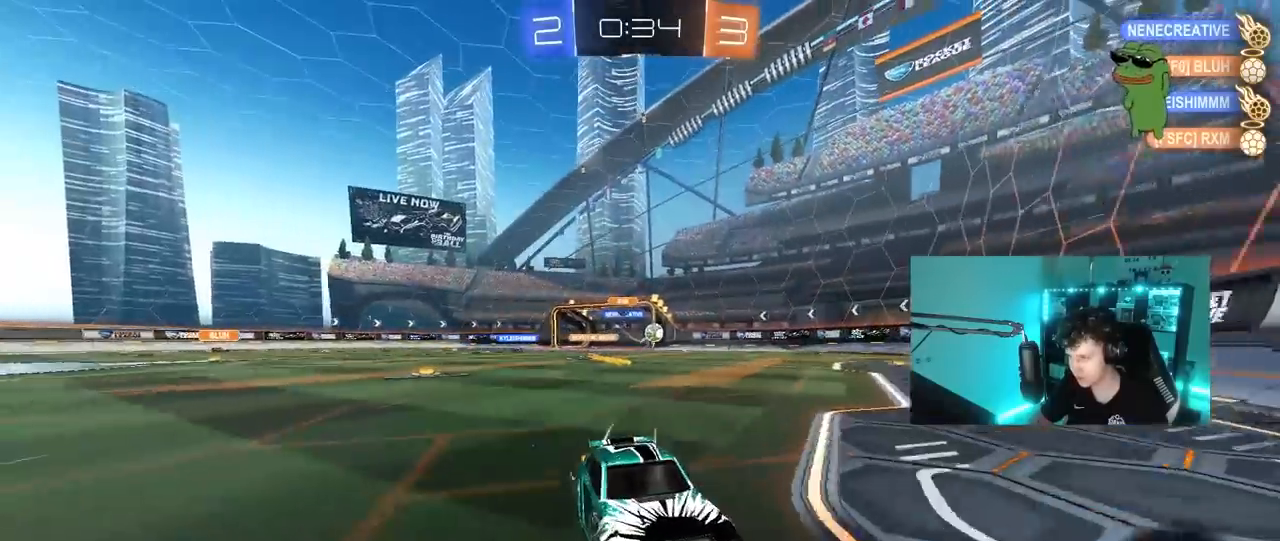
{"keys": ["w"], "mouse": ["left"], "mouse_move": "still", "events": [[50, "shift", "up"], [333, "mouse_left", "down"], [433, "a", "up"]]}
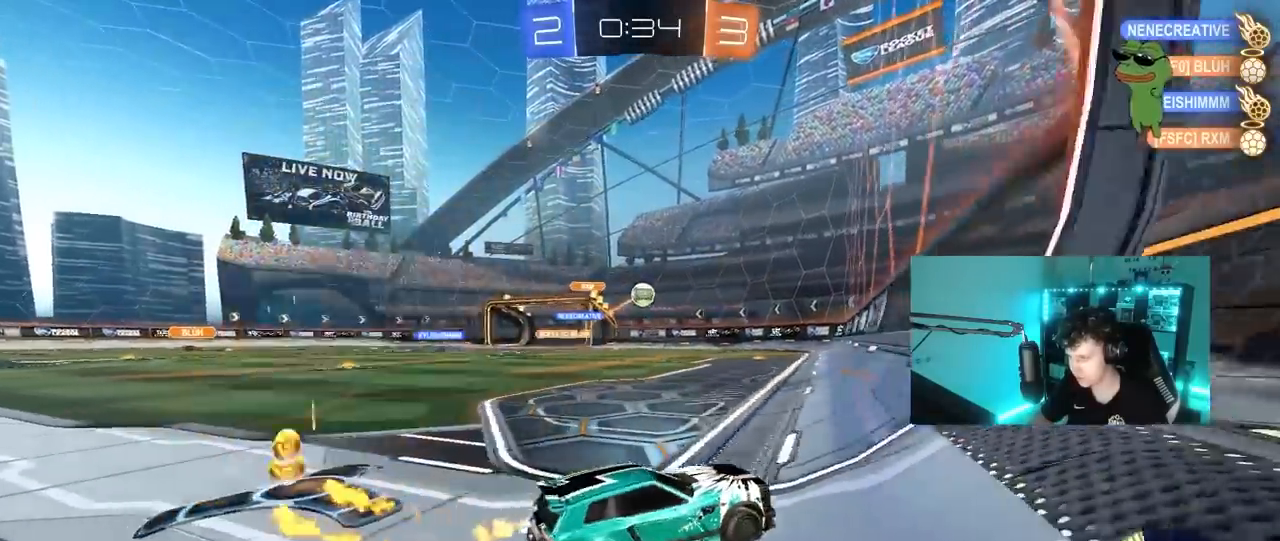
{"keys": [], "mouse": ["left"], "mouse_move": "still", "events": [[317, "a", "down"], [450, "a", "up"], [450, "w", "up"]]}
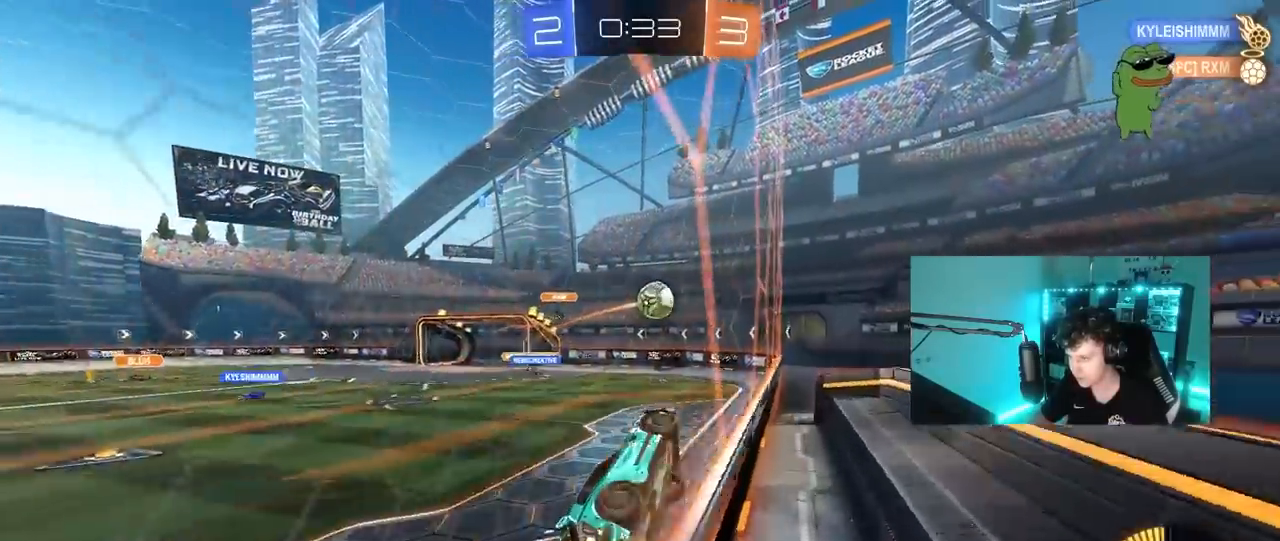
{"keys": ["a", "w"], "mouse": ["left"], "mouse_move": "still", "events": [[50, "mouse_right", "down"], [50, "s", "down"], [83, "d", "down"], [233, "a", "down"], [233, "d", "up"], [233, "s", "up"], [283, "mouse_right", "up"], [367, "w", "down"]]}
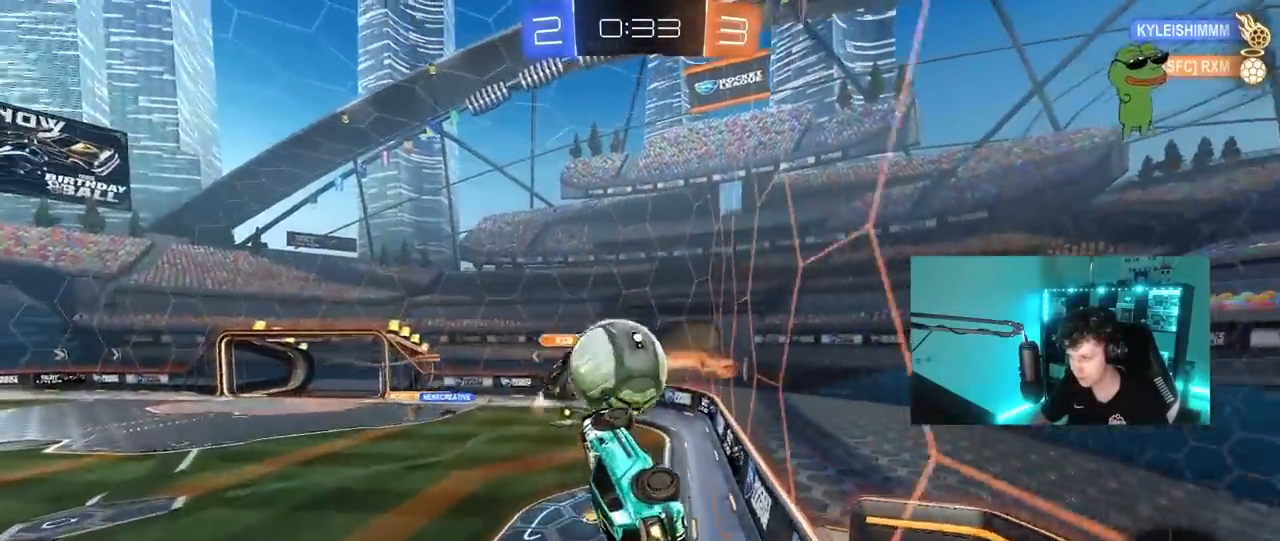
{"keys": ["a", "s"], "mouse": [], "mouse_move": "still", "events": [[17, "shift", "down"], [67, "mouse_right", "down"], [100, "s", "down"], [100, "w", "up"], [283, "mouse_left", "up"], [300, "mouse_right", "up"], [433, "shift", "up"]]}
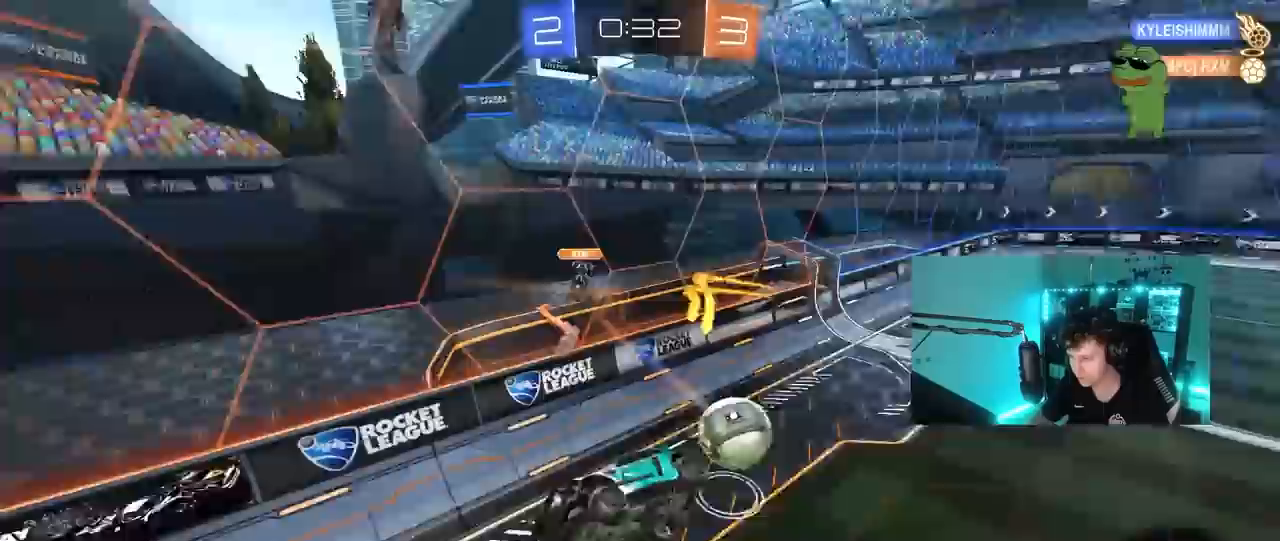
{"keys": ["d", "s", "shift"], "mouse": [], "mouse_move": "still", "events": [[67, "s", "up"], [117, "shift", "down"], [267, "a", "up"], [267, "shift", "up"], [400, "s", "down"], [450, "d", "down"], [500, "shift", "down"]]}
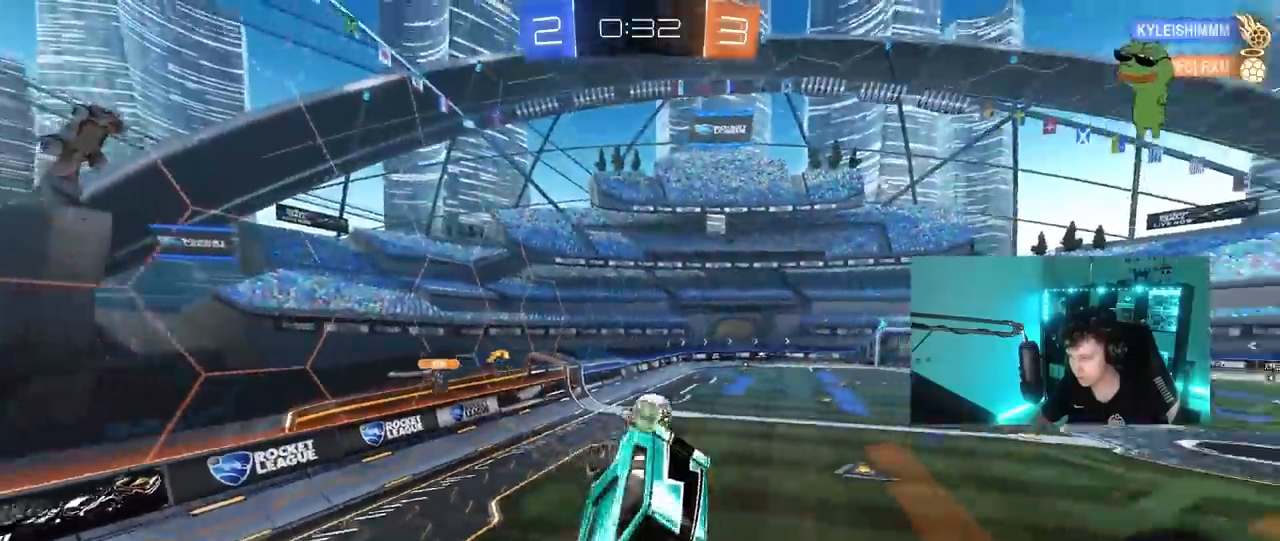
{"keys": [], "mouse": [], "mouse_move": "still", "events": [[133, "d", "up"], [133, "shift", "up"], [283, "s", "up"]]}
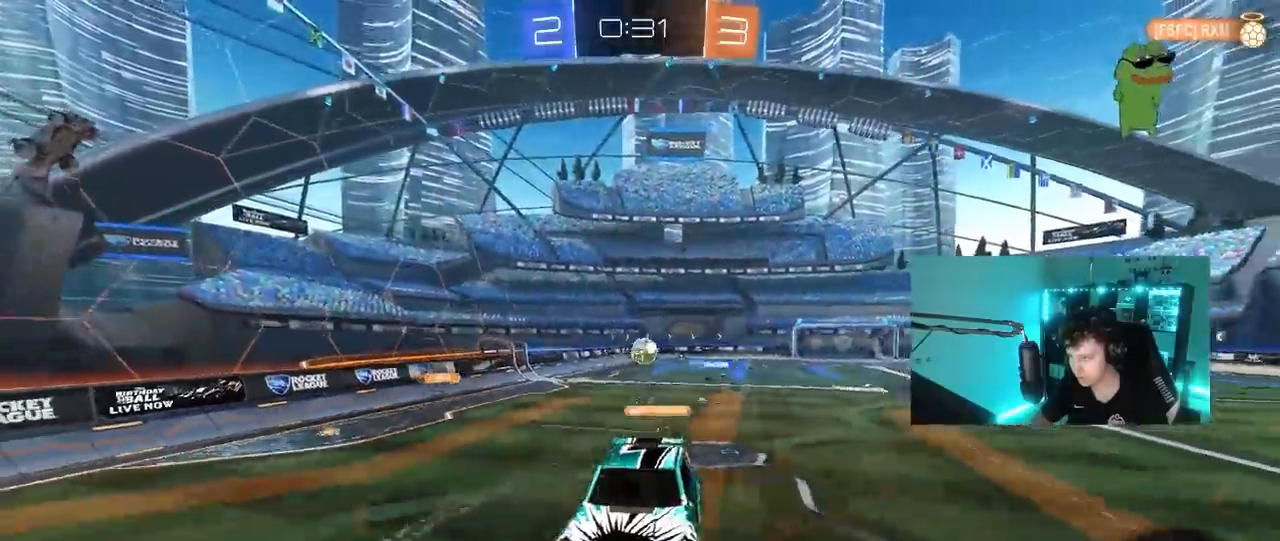
{"keys": ["d", "w"], "mouse": [], "mouse_move": "still", "events": [[267, "w", "down"], [333, "d", "down"]]}
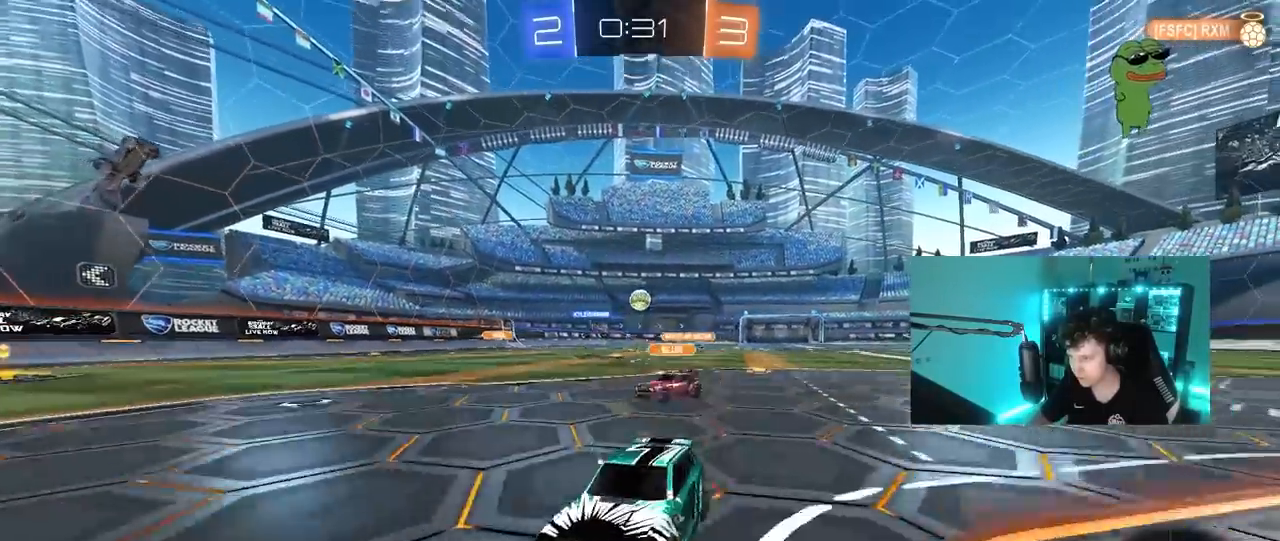
{"keys": ["a", "w"], "mouse": [], "mouse_move": "still", "events": [[267, "a", "down"], [267, "d", "up"], [317, "shift", "down"], [450, "shift", "up"]]}
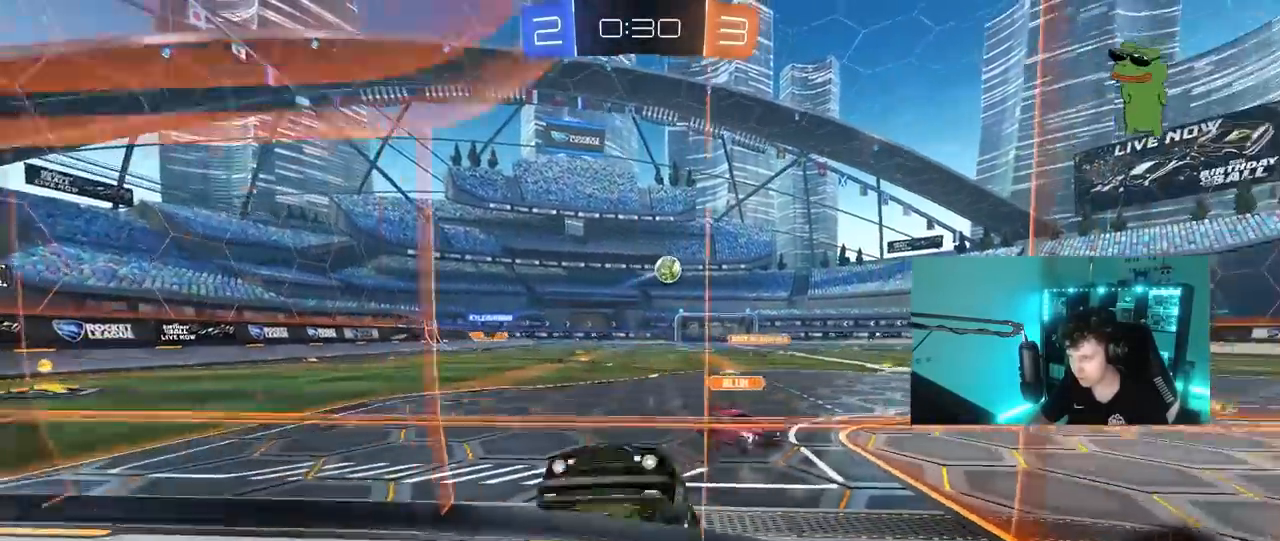
{"keys": ["a", "w"], "mouse": [], "mouse_move": "still", "events": [[83, "shift", "down"], [183, "shift", "up"]]}
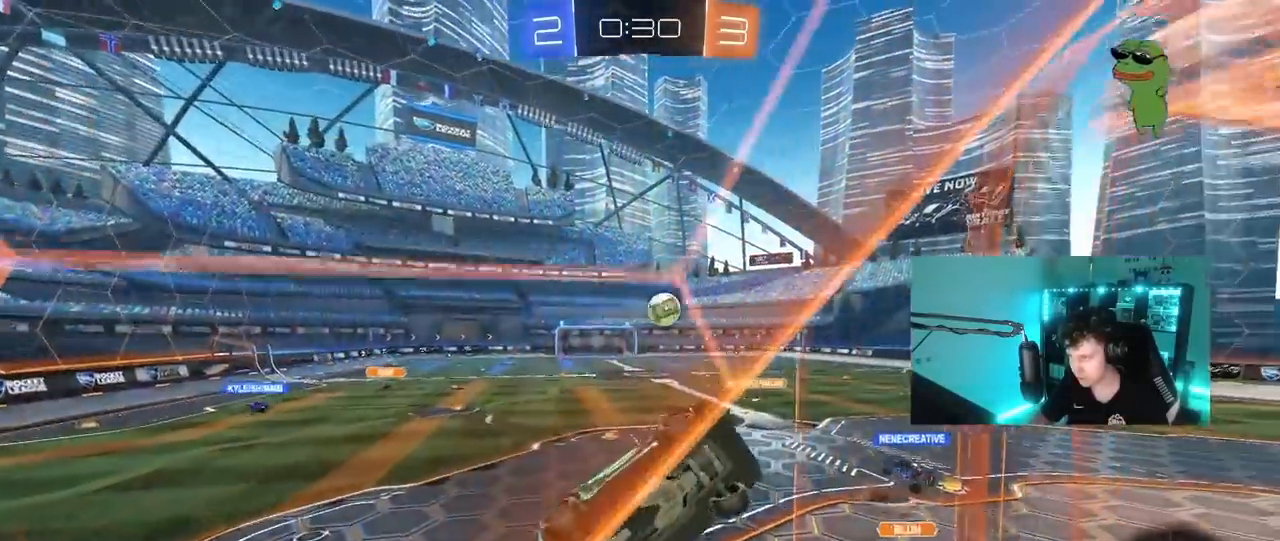
{"keys": ["d", "s", "shift"], "mouse": ["left", "right"], "mouse_move": "still", "events": [[300, "w", "up"], [333, "a", "up"], [333, "mouse_left", "down"], [333, "mouse_right", "down"], [433, "d", "down"], [483, "s", "down"], [483, "shift", "down"]]}